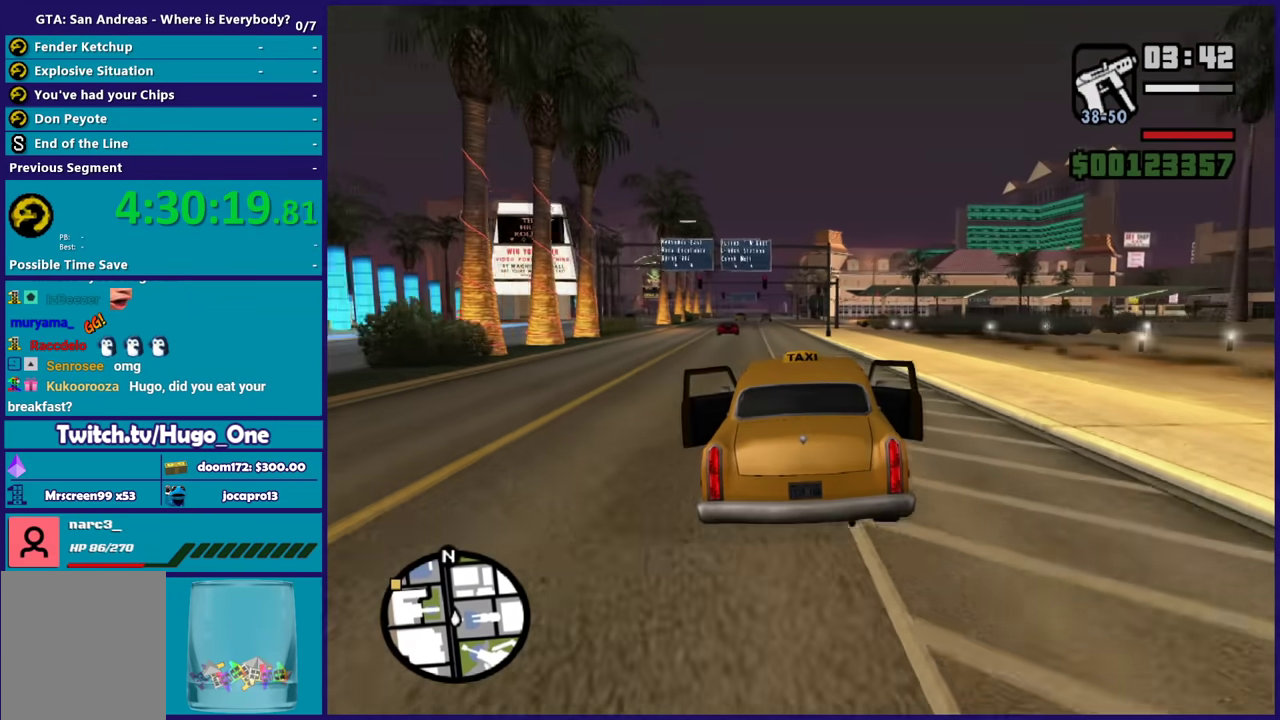
Gameplay with a controller (Xbox layout); each line is a JSON object with the inputs held at the frame after it. "events" lists button and stick changes between this image and that frame as [ms after this image, input, new state], when the widget could be followed in between.
{"buttons": ["R2"], "left_stick": "center", "right_stick": "center", "events": [[167, "left_stick", "center"], [267, "right_stick", "center"]]}
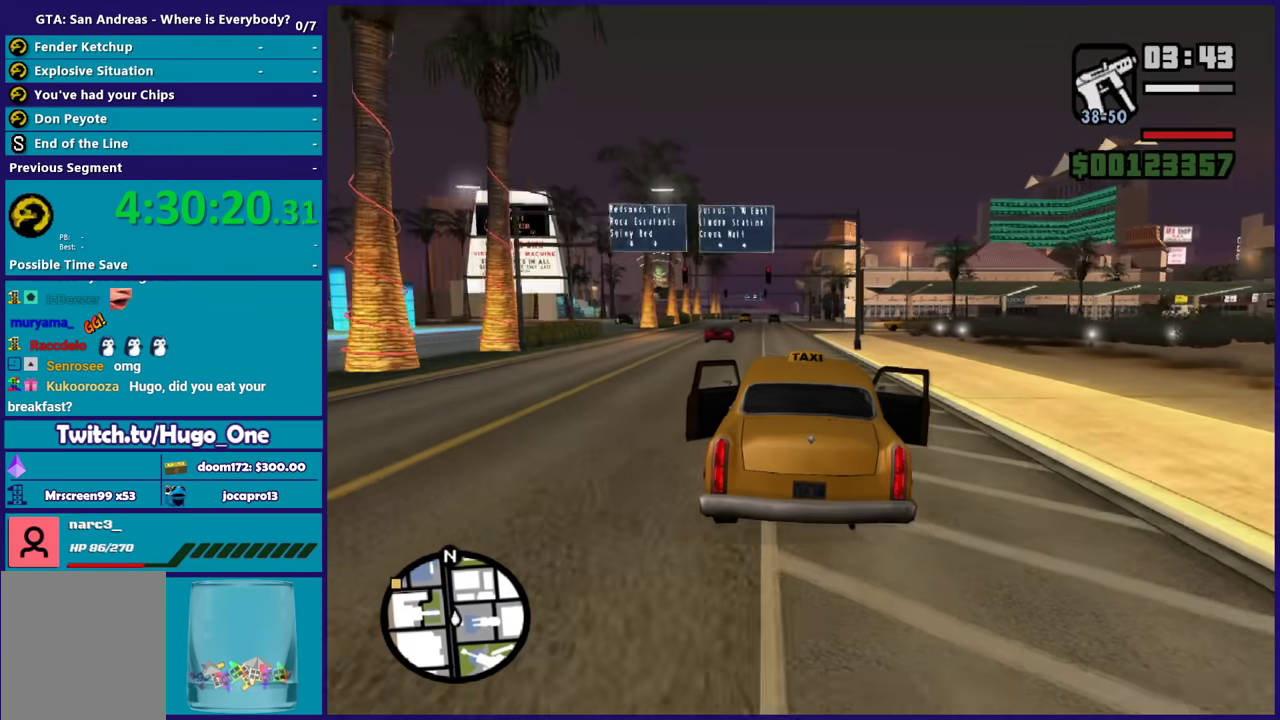
{"buttons": ["R2"], "left_stick": "center", "right_stick": "center", "events": []}
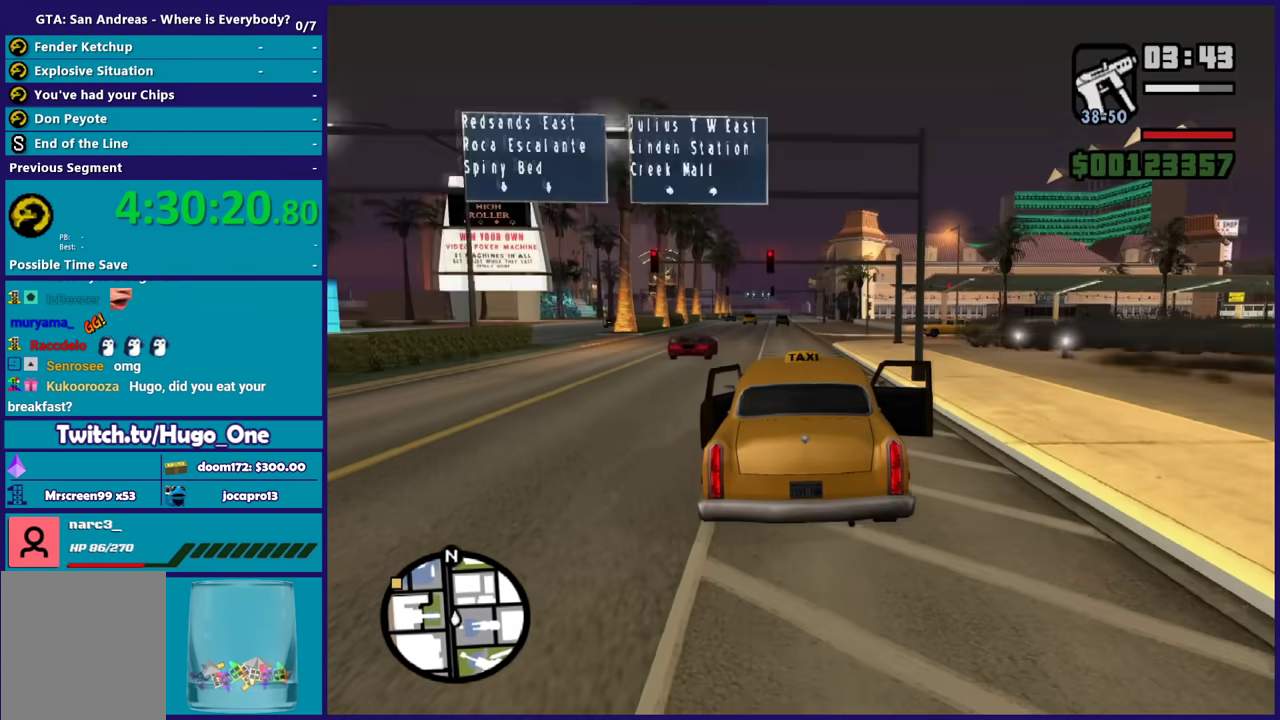
{"buttons": ["R2"], "left_stick": "center", "right_stick": "center", "events": [[267, "left_stick", "up-left"], [434, "left_stick", "center"]]}
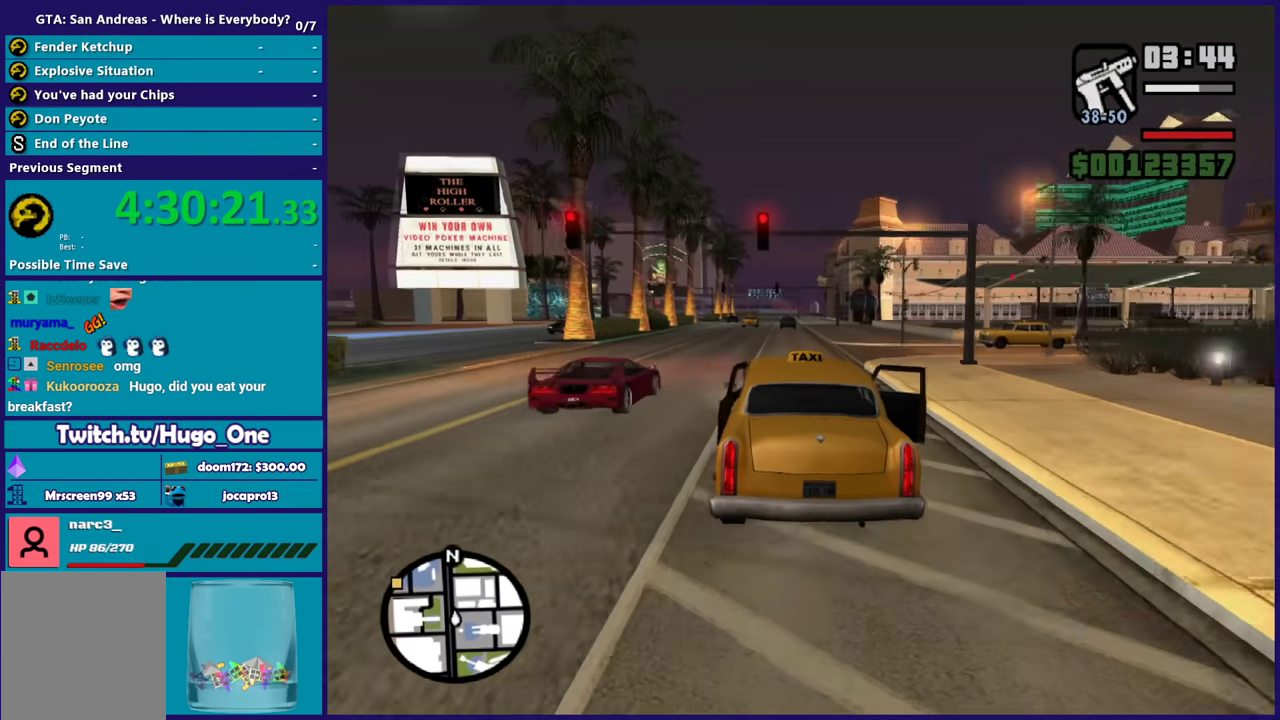
{"buttons": ["R2"], "left_stick": "center", "right_stick": "center", "events": [[200, "left_stick", "right"], [367, "left_stick", "center"]]}
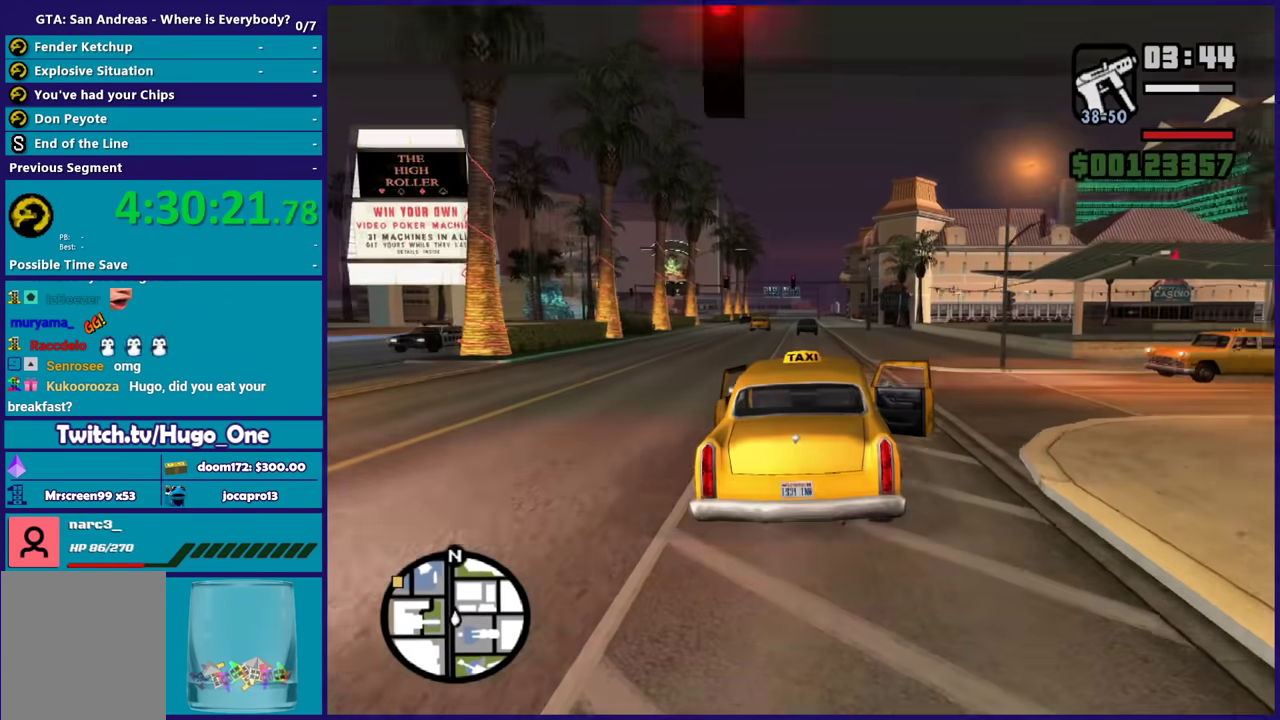
{"buttons": ["R2"], "left_stick": "center", "right_stick": "down", "events": [[100, "left_stick", "right"], [267, "left_stick", "center"], [301, "right_stick", "down"]]}
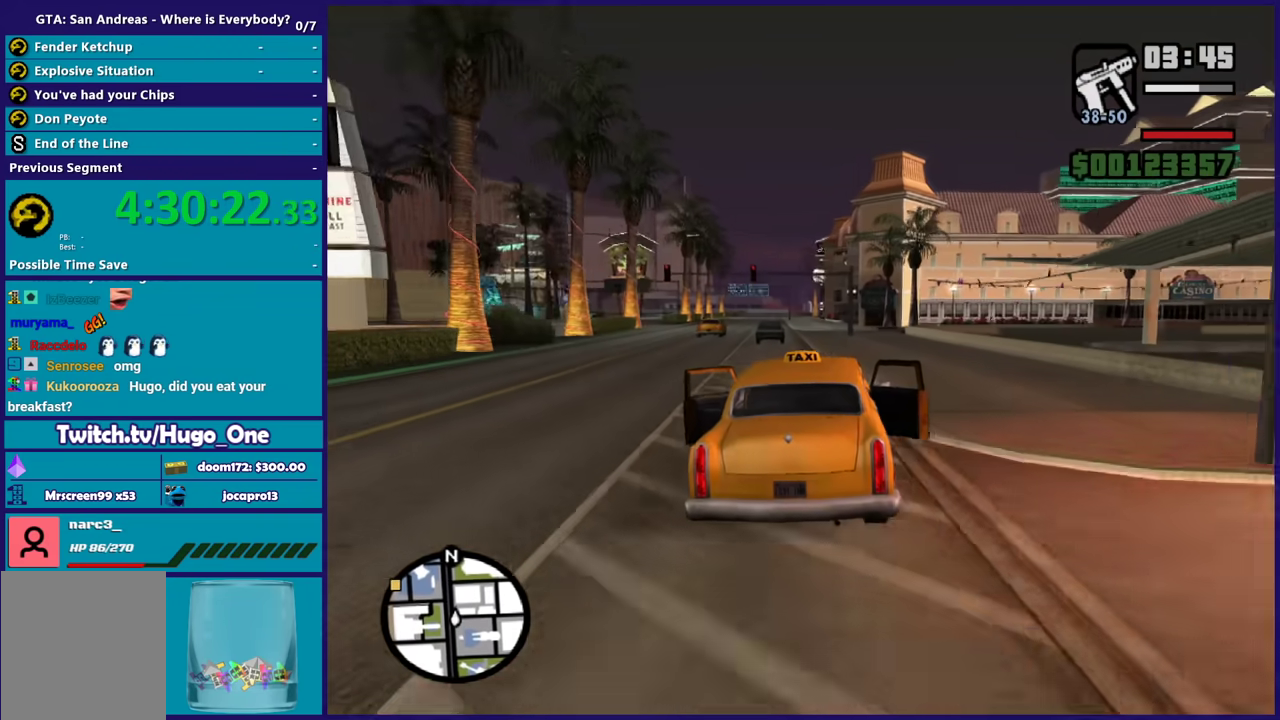
{"buttons": ["R2"], "left_stick": "right", "right_stick": "center", "events": [[100, "right_stick", "center"], [300, "left_stick", "up-left"], [500, "left_stick", "right"]]}
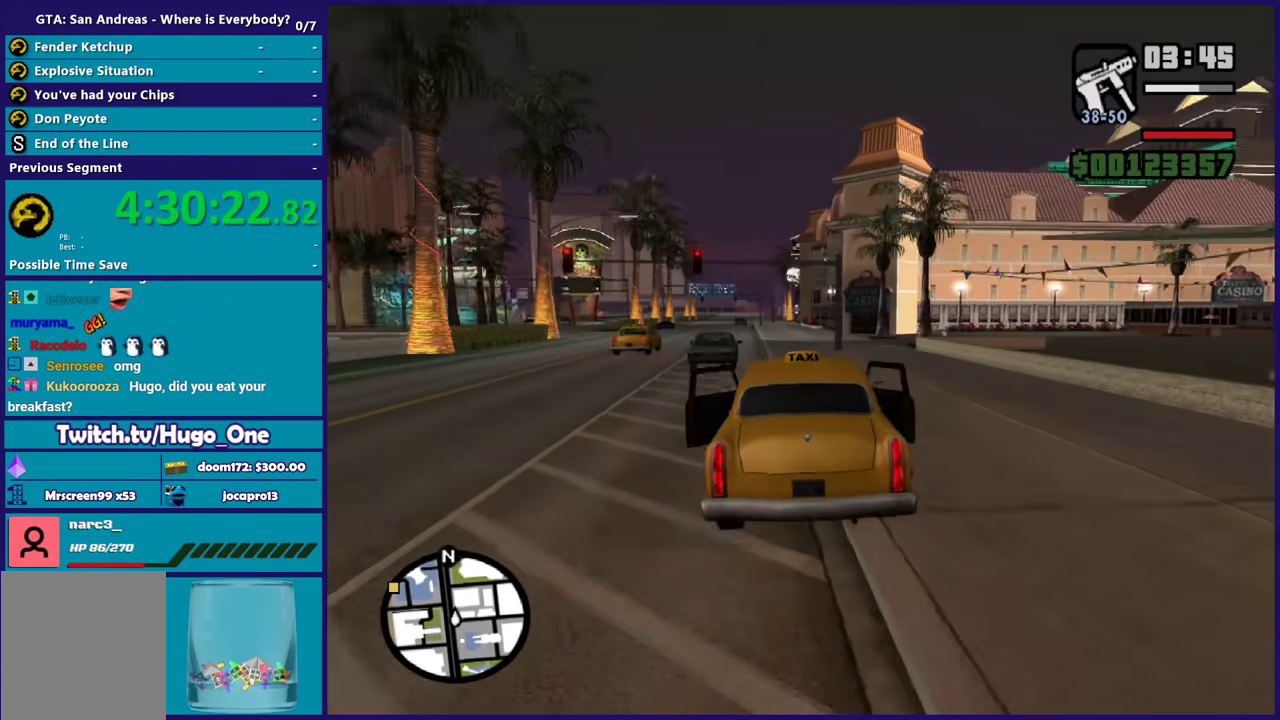
{"buttons": ["R2"], "left_stick": "center", "right_stick": "center", "events": [[100, "left_stick", "center"], [334, "left_stick", "up-left"], [501, "left_stick", "center"]]}
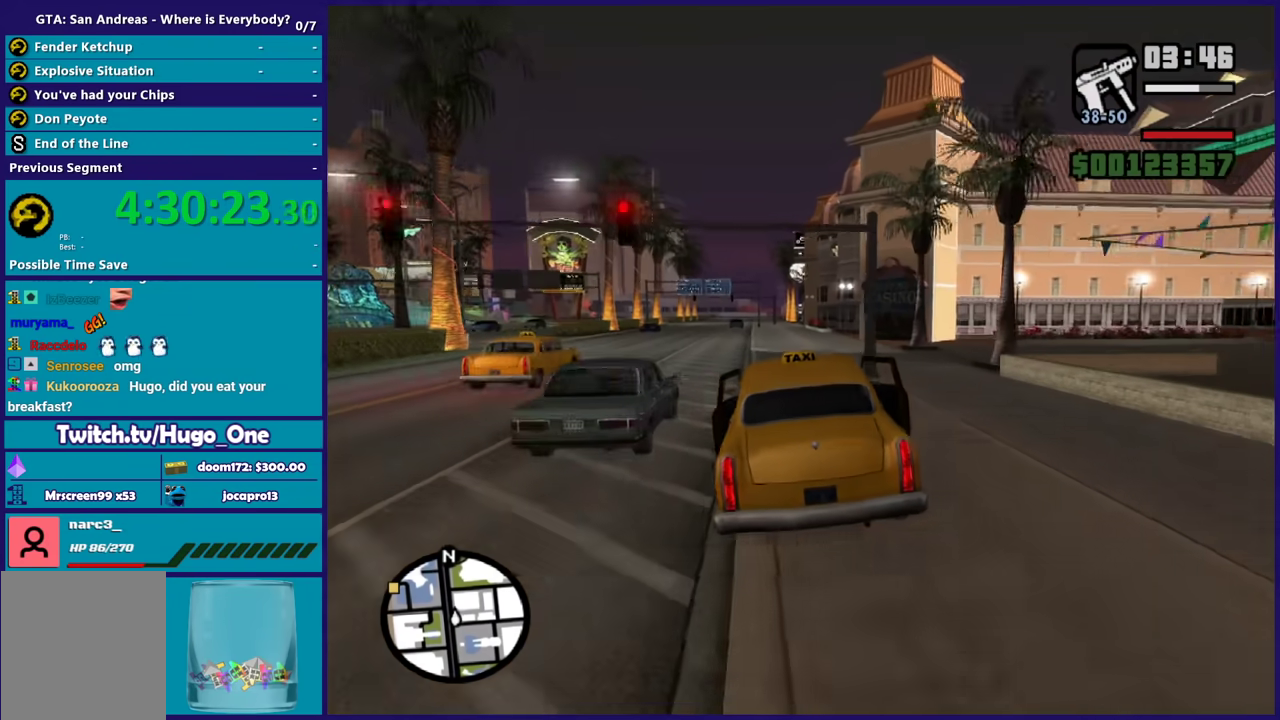
{"buttons": ["R2"], "left_stick": "up-left", "right_stick": "down-left", "events": [[100, "left_stick", "up-left"], [200, "right_stick", "down-left"], [300, "left_stick", "right"], [434, "left_stick", "up-left"]]}
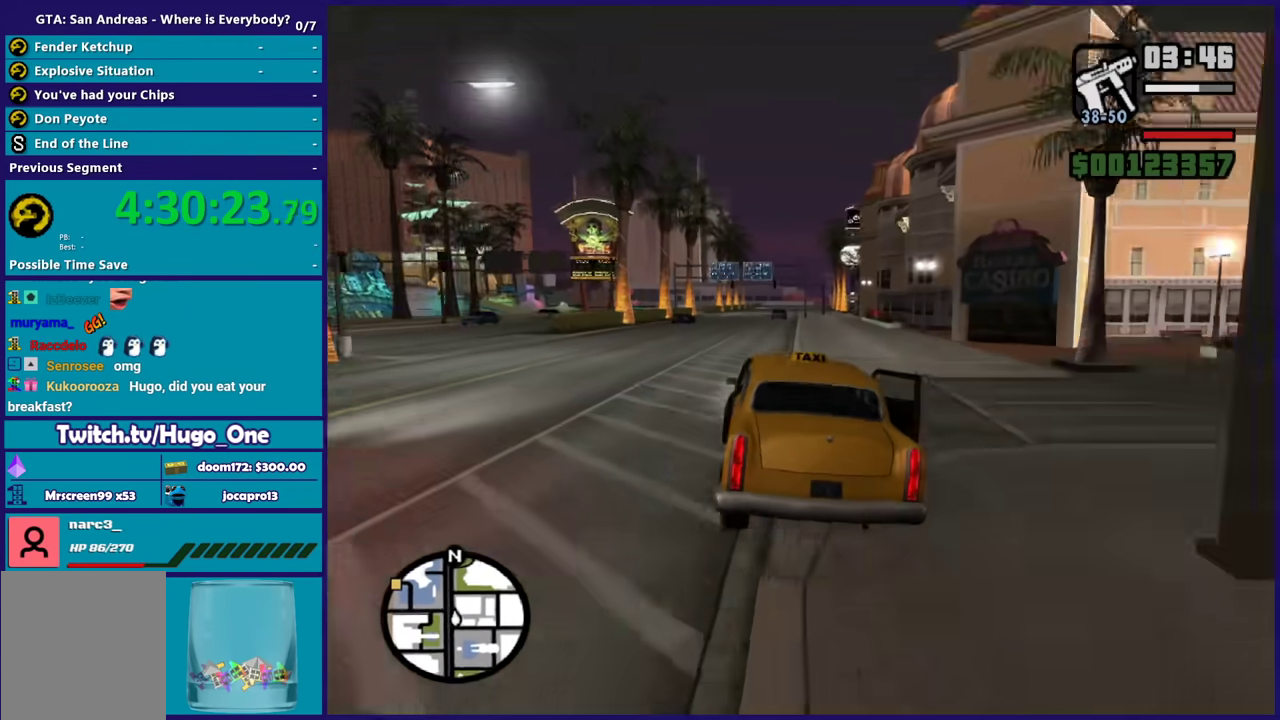
{"buttons": ["R2"], "left_stick": "down-right", "right_stick": "center", "events": [[67, "right_stick", "center"], [167, "left_stick", "center"], [267, "left_stick", "down-right"], [367, "left_stick", "up-left"], [434, "left_stick", "down-right"]]}
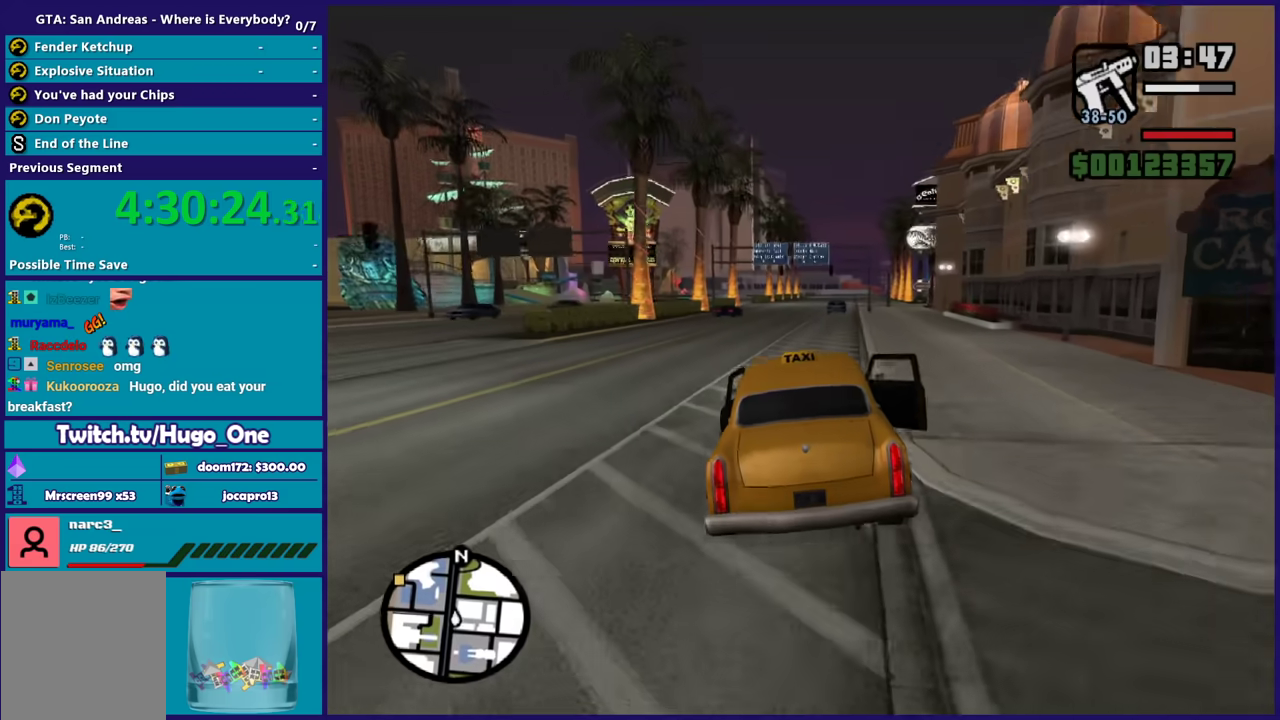
{"buttons": ["R2"], "left_stick": "down-right", "right_stick": "center", "events": [[33, "left_stick", "up-left"], [133, "left_stick", "down-right"], [200, "left_stick", "up-left"], [300, "left_stick", "down-right"], [400, "left_stick", "up-left"], [467, "left_stick", "down-right"]]}